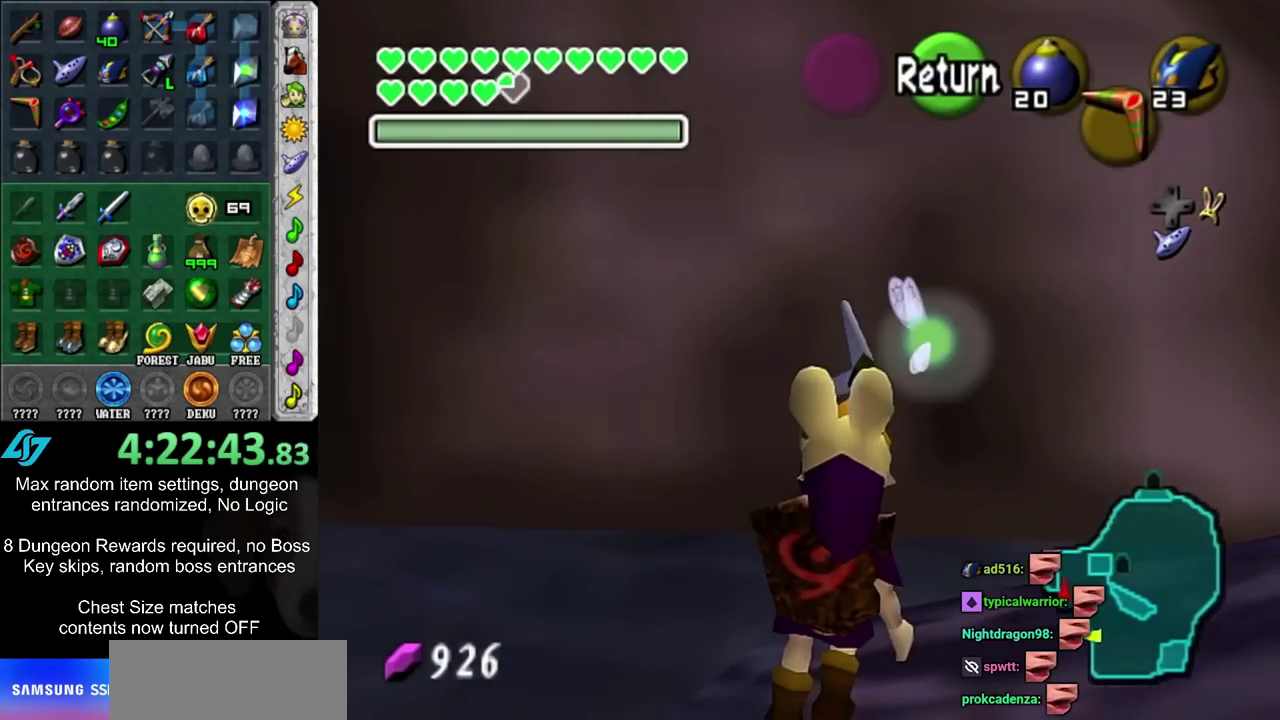
Gameplay with a controller; each line is a JSON object with the inputs held at the frame after it (dt_ms = milliseconds from this image to that frame). "events" lists button and stick changes between this image and that frame as [ms after this image, input, new state], when the widget could be followed in between. Not read: L3 R3.
{"dt_ms": 500, "buttons": [], "left_stick": "center", "right_stick": "center", "events": []}
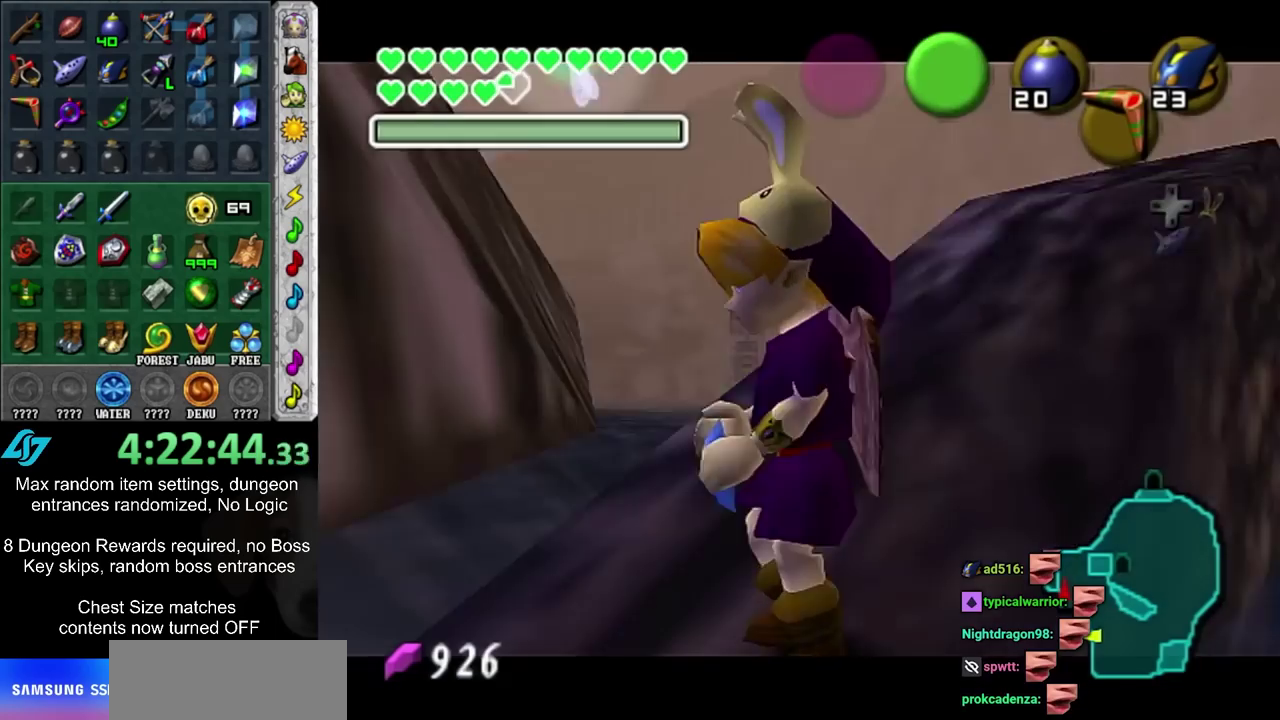
{"dt_ms": 300, "buttons": [], "left_stick": "center", "right_stick": "up", "events": [[283, "right_stick", "up"]]}
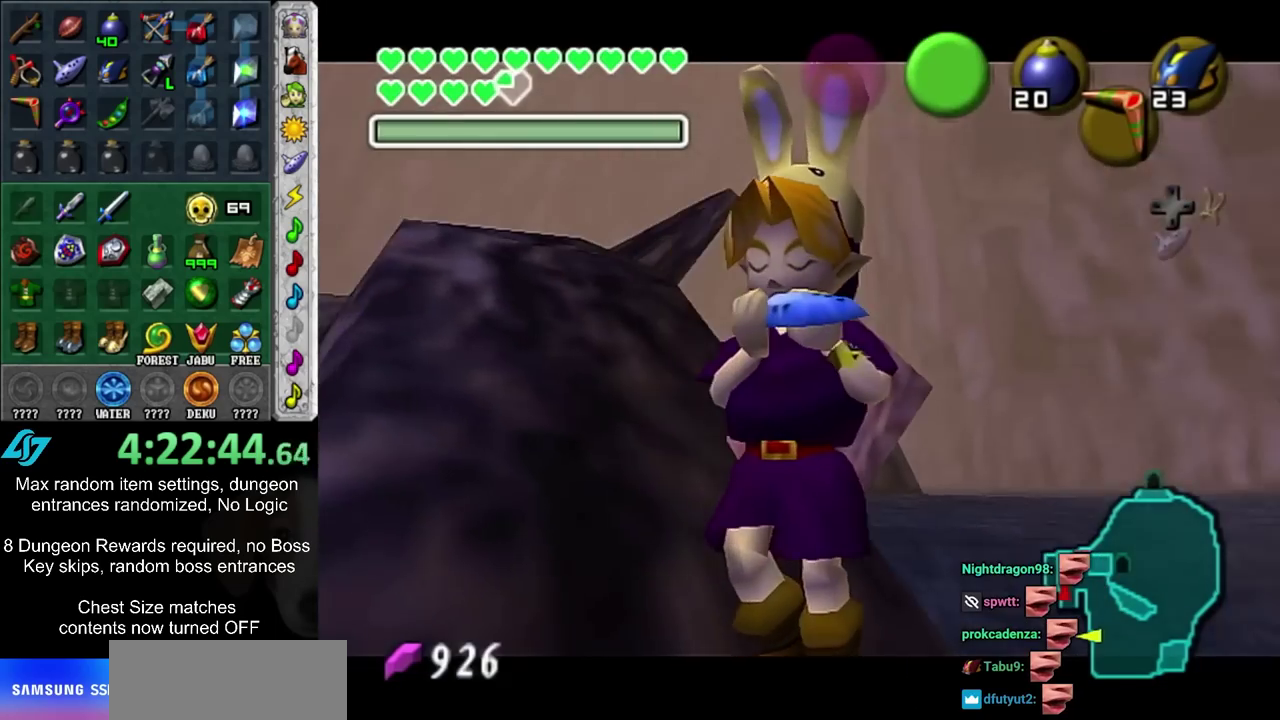
{"dt_ms": 800, "buttons": [], "left_stick": "down-left", "right_stick": "center", "events": [[100, "right_stick", "right"], [217, "right_stick", "up"], [317, "right_stick", "right"], [400, "right_stick", "center"], [633, "CROSS", "down"], [700, "CROSS", "up"], [767, "left_stick", "down-left"]]}
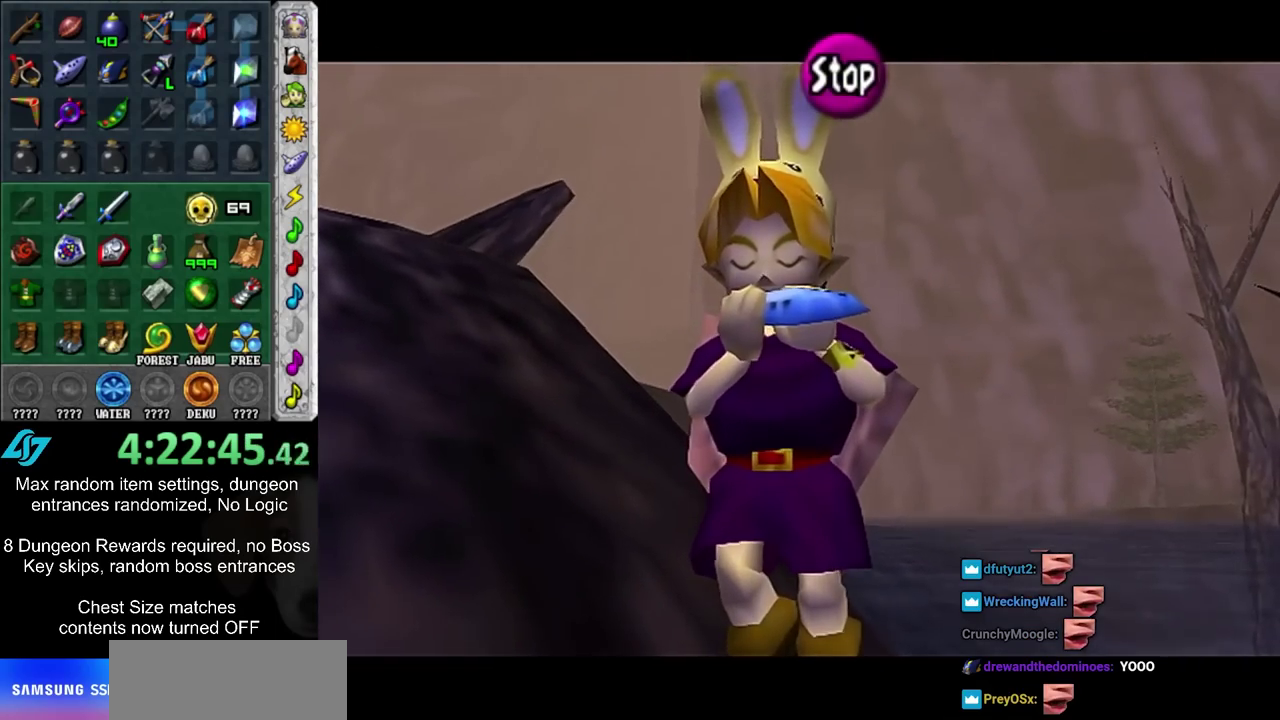
{"dt_ms": 400, "buttons": [], "left_stick": "down-left", "right_stick": "center", "events": []}
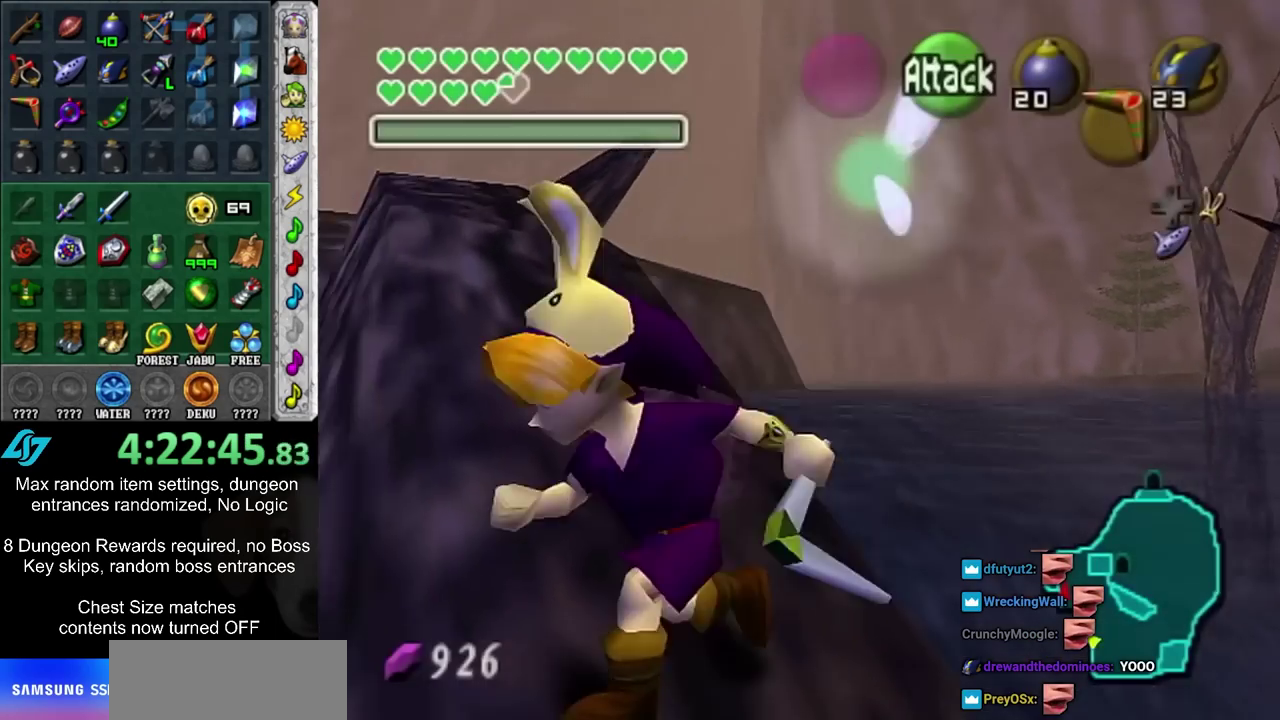
{"dt_ms": 400, "buttons": [], "left_stick": "left", "right_stick": "center", "events": [[83, "left_stick", "left"]]}
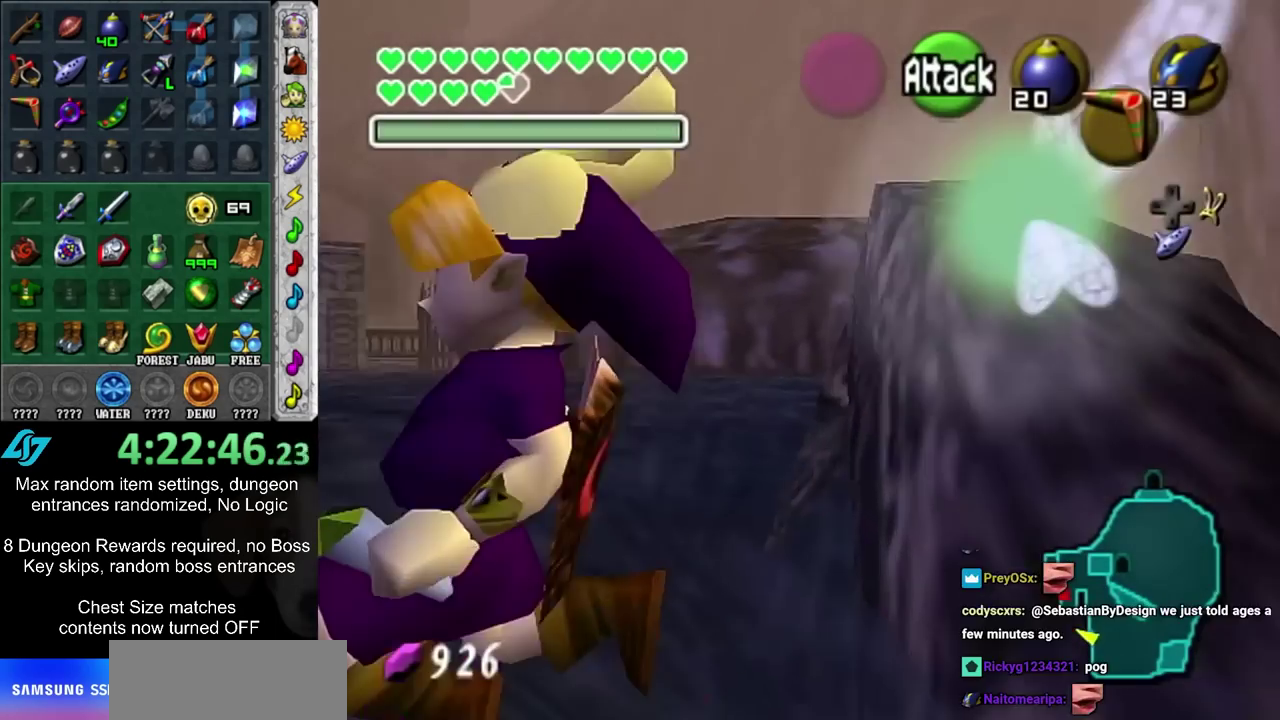
{"dt_ms": 600, "buttons": [], "left_stick": "up", "right_stick": "center", "events": [[150, "left_stick", "up-left"], [317, "left_stick", "up"]]}
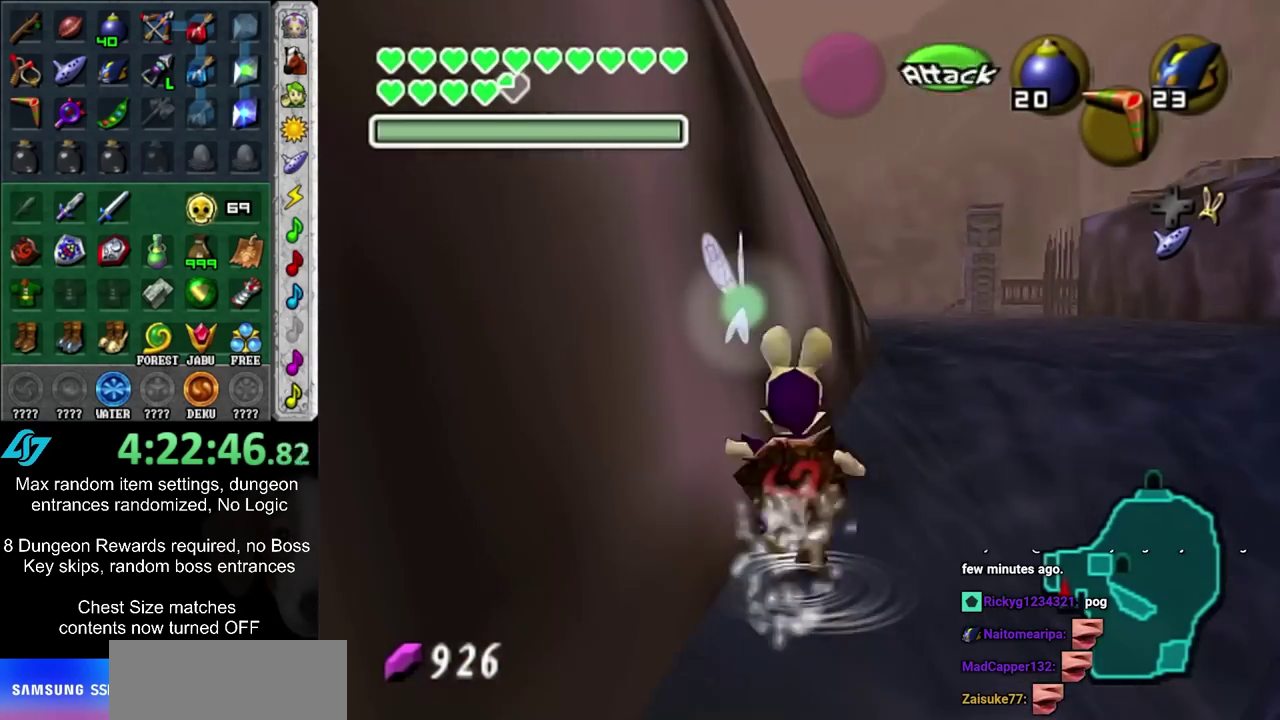
{"dt_ms": 700, "buttons": [], "left_stick": "up", "right_stick": "center", "events": []}
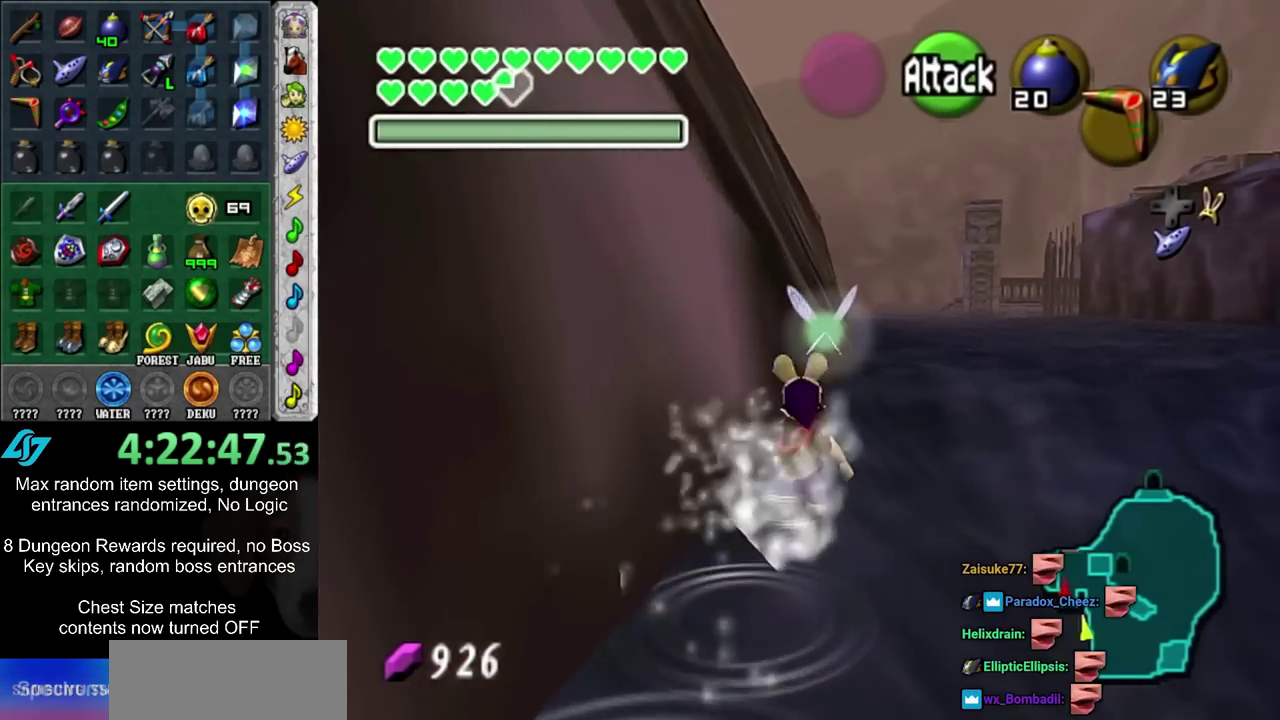
{"dt_ms": 300, "buttons": [], "left_stick": "up", "right_stick": "center", "events": []}
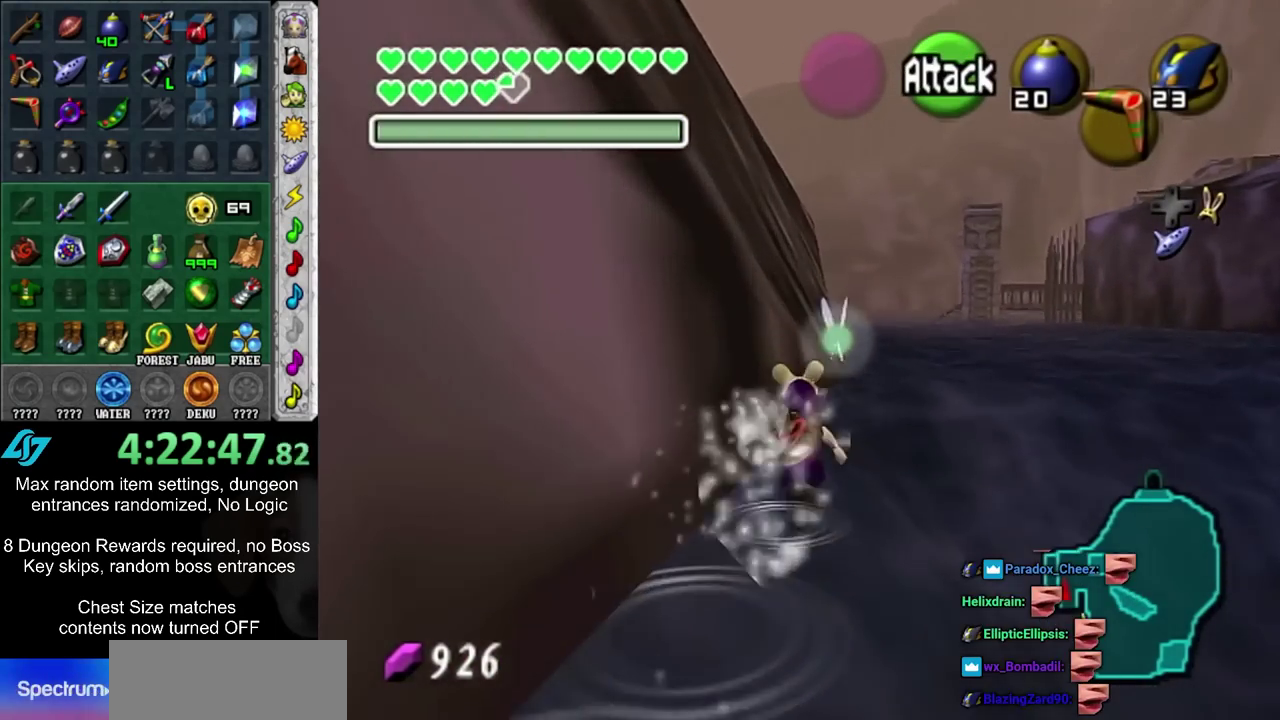
{"dt_ms": 500, "buttons": [], "left_stick": "center", "right_stick": "center", "events": [[317, "left_stick", "center"]]}
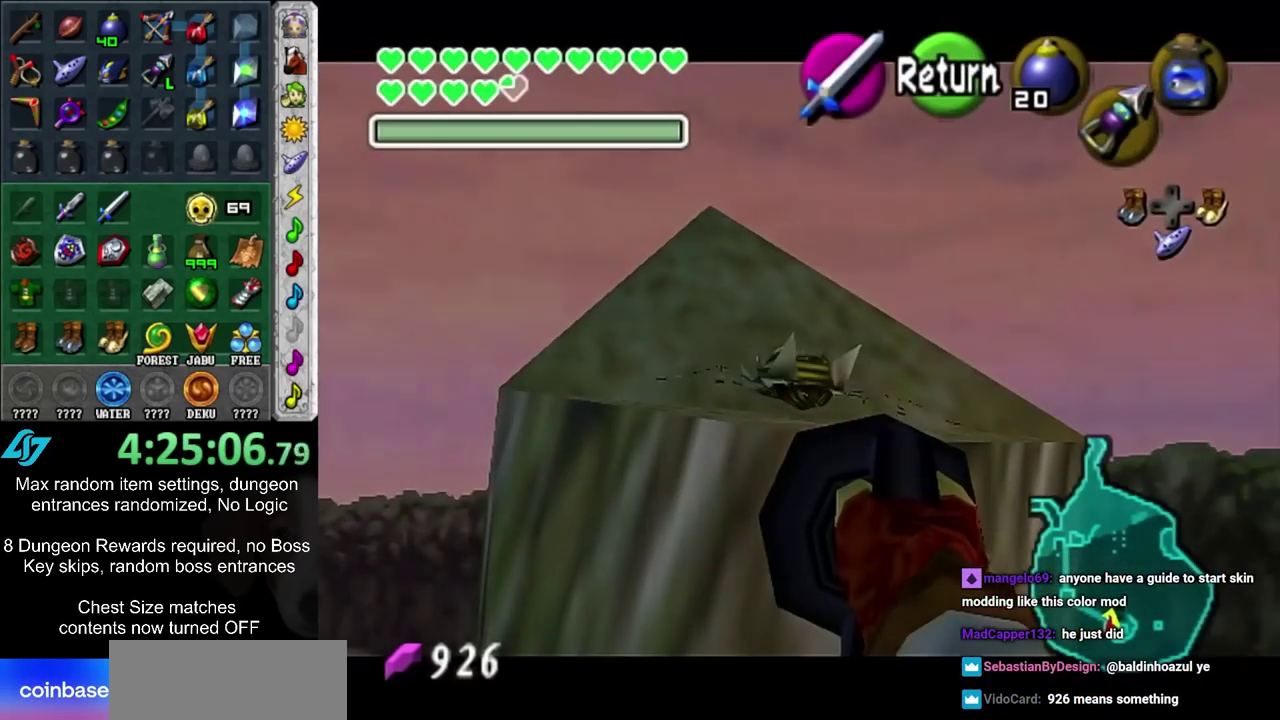
{"dt_ms": 400, "buttons": [], "left_stick": "down-left", "right_stick": "center", "events": [[350, "left_stick", "down-left"]]}
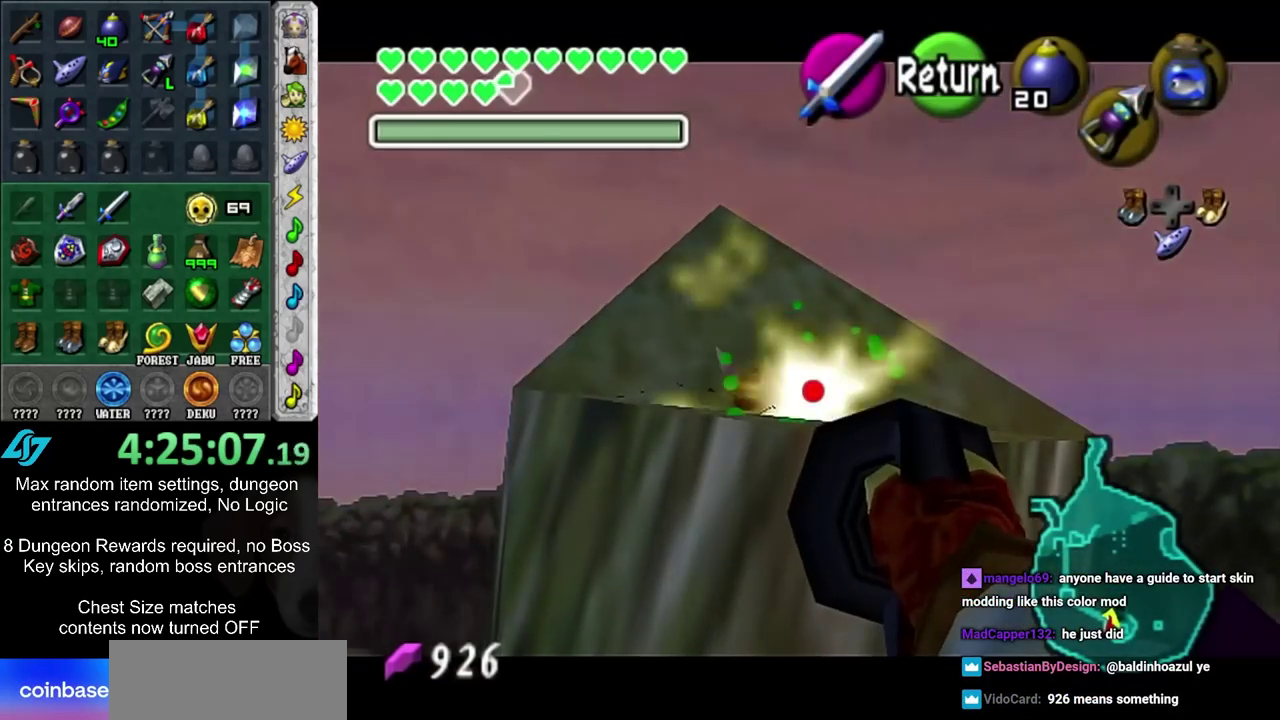
{"dt_ms": 700, "buttons": [], "left_stick": "center", "right_stick": "center", "events": [[33, "left_stick", "up-right"], [117, "R2", "down"], [133, "left_stick", "center"], [333, "R2", "up"]]}
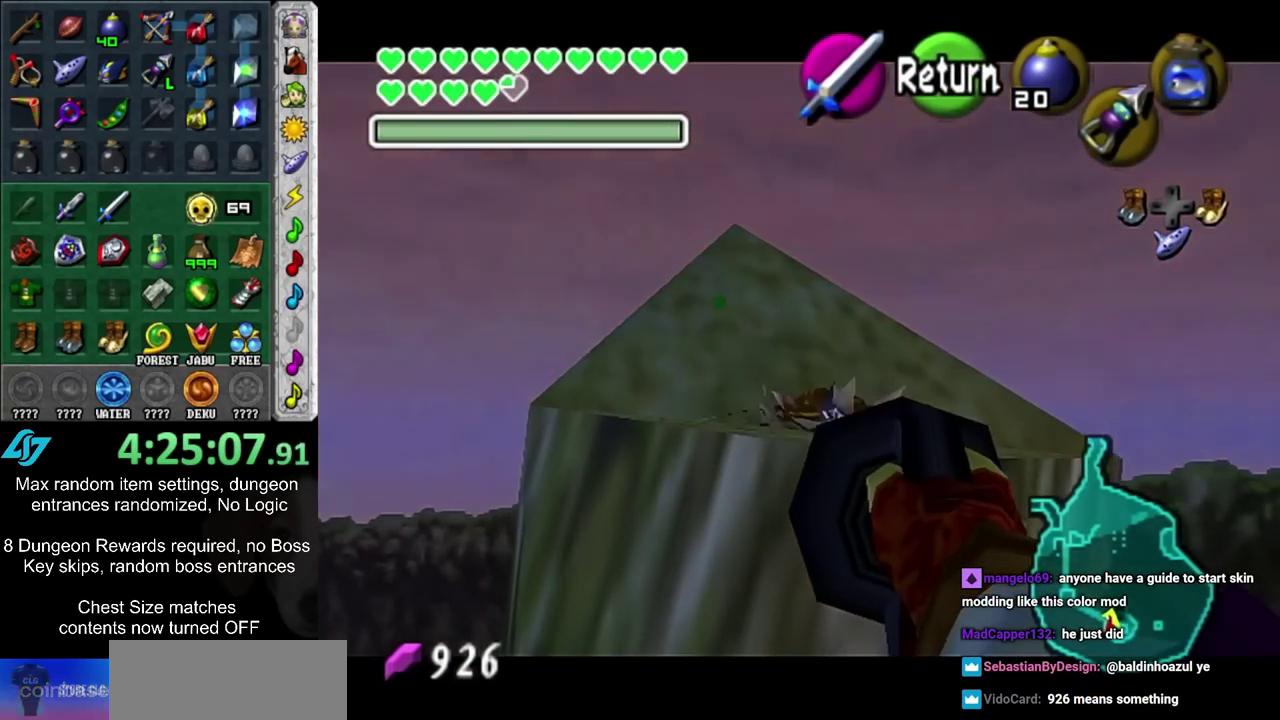
{"dt_ms": 400, "buttons": [], "left_stick": "center", "right_stick": "center", "events": []}
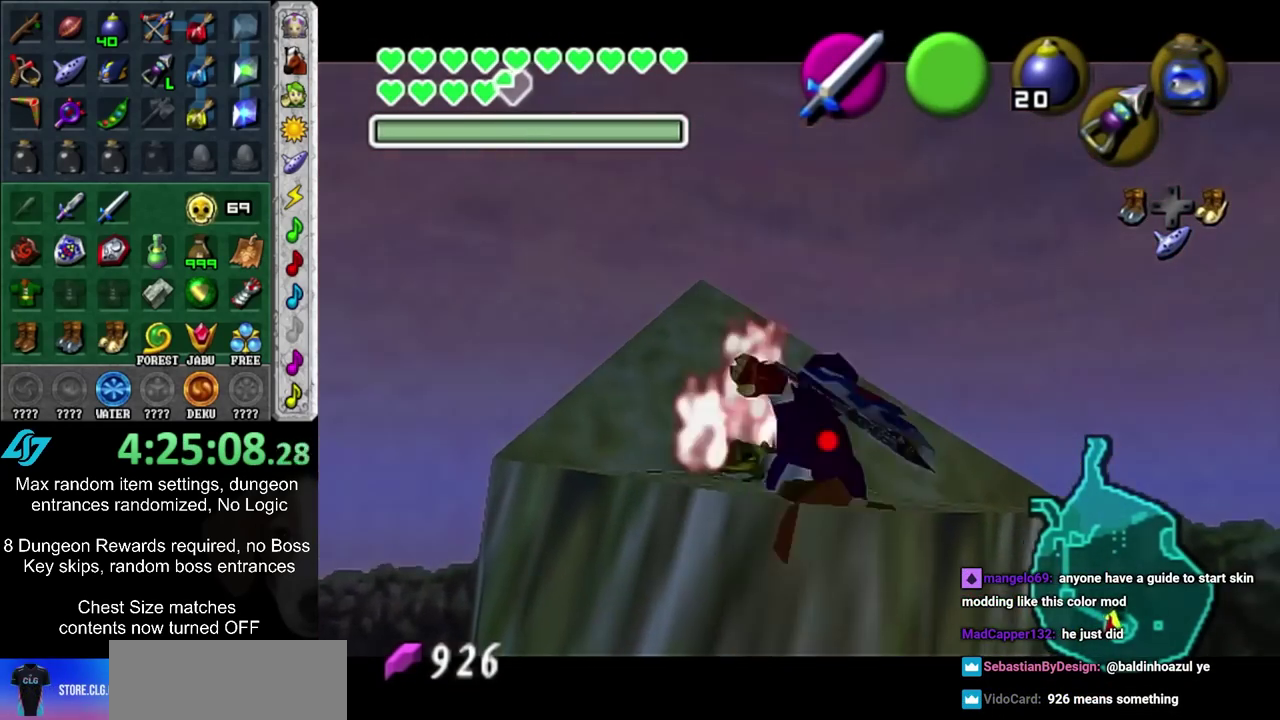
{"dt_ms": 700, "buttons": [], "left_stick": "center", "right_stick": "center", "events": [[550, "CIRCLE", "down"], [550, "CROSS", "down"], [633, "CIRCLE", "up"], [633, "CROSS", "up"]]}
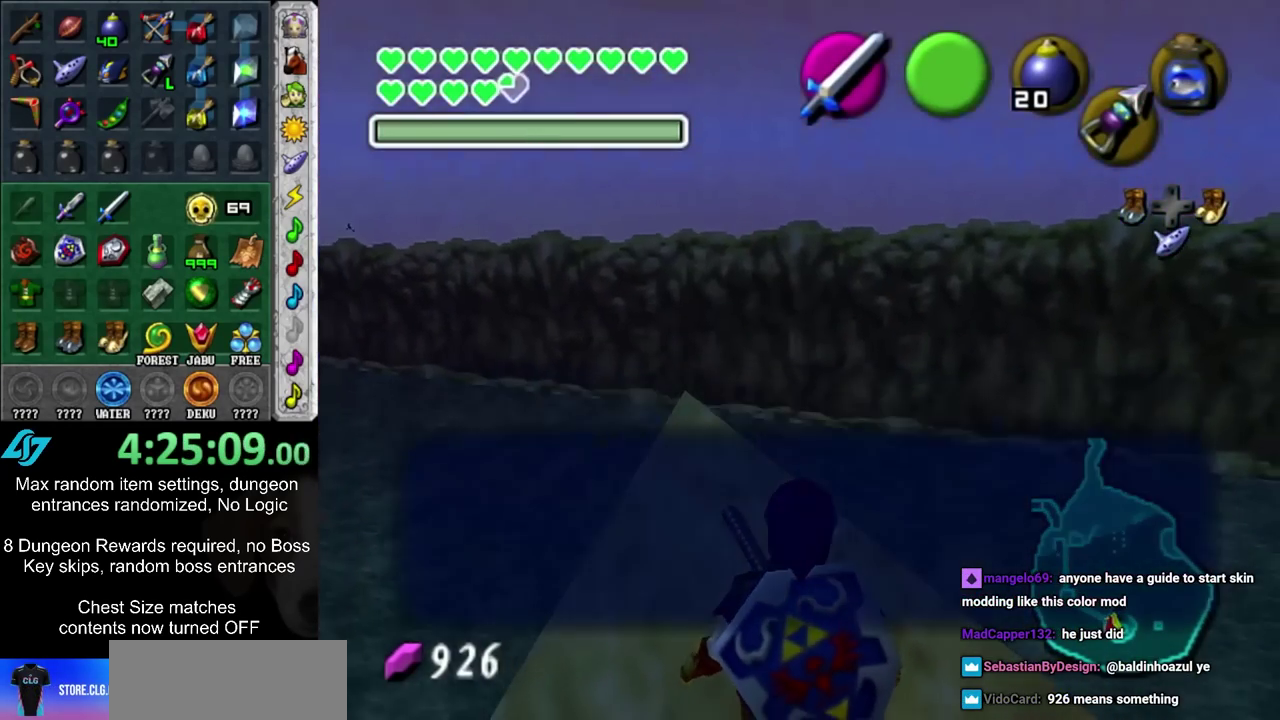
{"dt_ms": 300, "buttons": [], "left_stick": "center", "right_stick": "center", "events": [[33, "CIRCLE", "down"], [33, "CROSS", "down"], [83, "CIRCLE", "up"], [83, "CROSS", "up"]]}
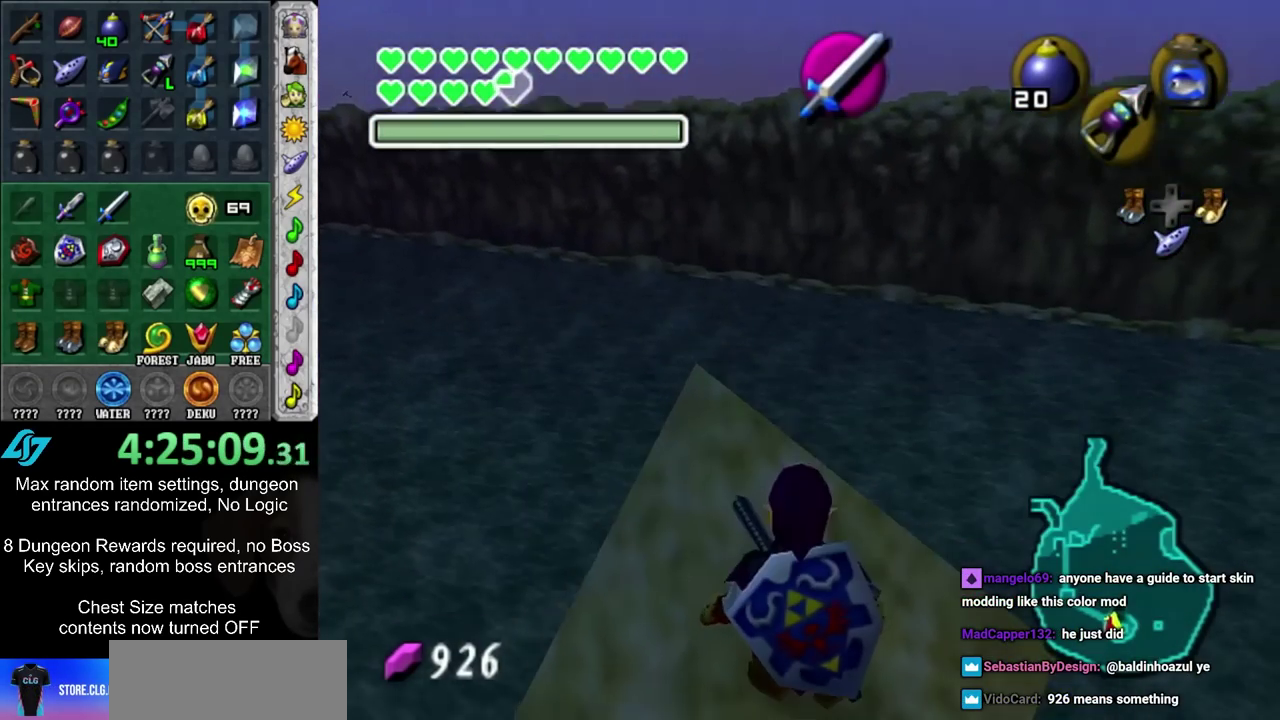
{"dt_ms": 400, "buttons": [], "left_stick": "down-left", "right_stick": "center", "events": [[17, "CIRCLE", "down"], [17, "CROSS", "down"], [83, "CIRCLE", "up"], [83, "CROSS", "up"], [183, "left_stick", "down"], [300, "left_stick", "down-left"]]}
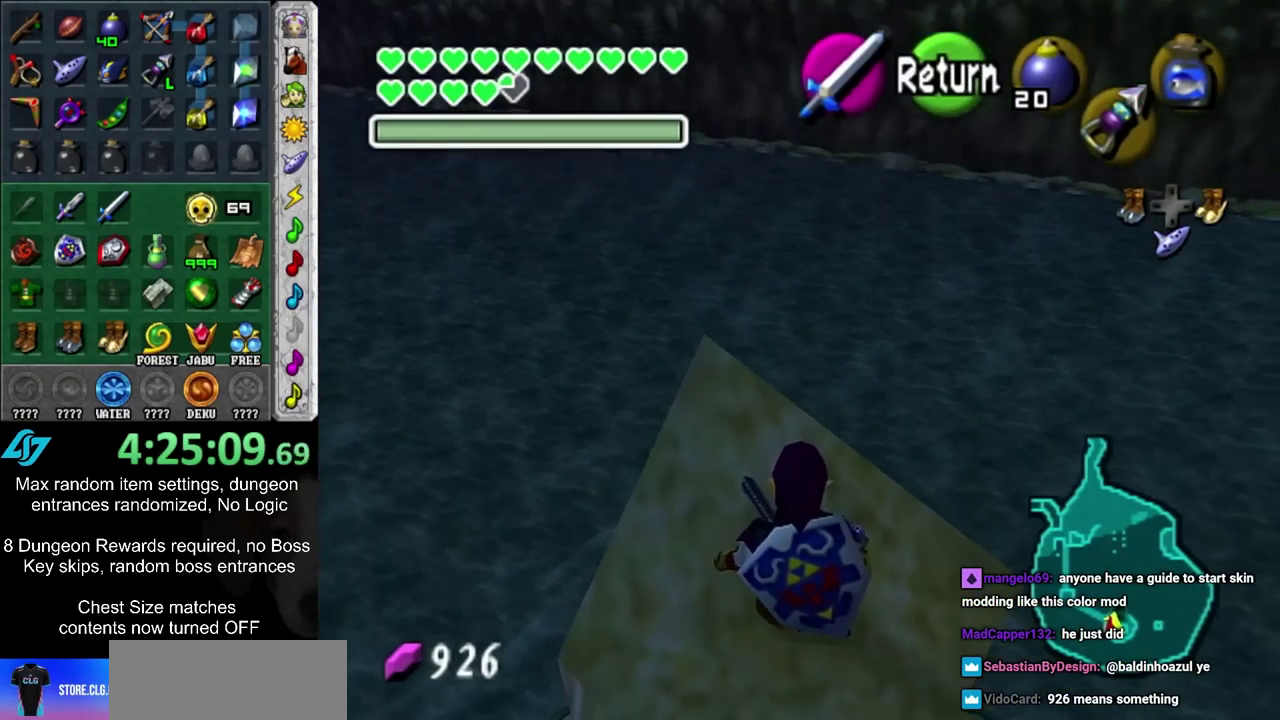
{"dt_ms": 600, "buttons": [], "left_stick": "center", "right_stick": "center", "events": [[333, "left_stick", "left"], [433, "left_stick", "center"]]}
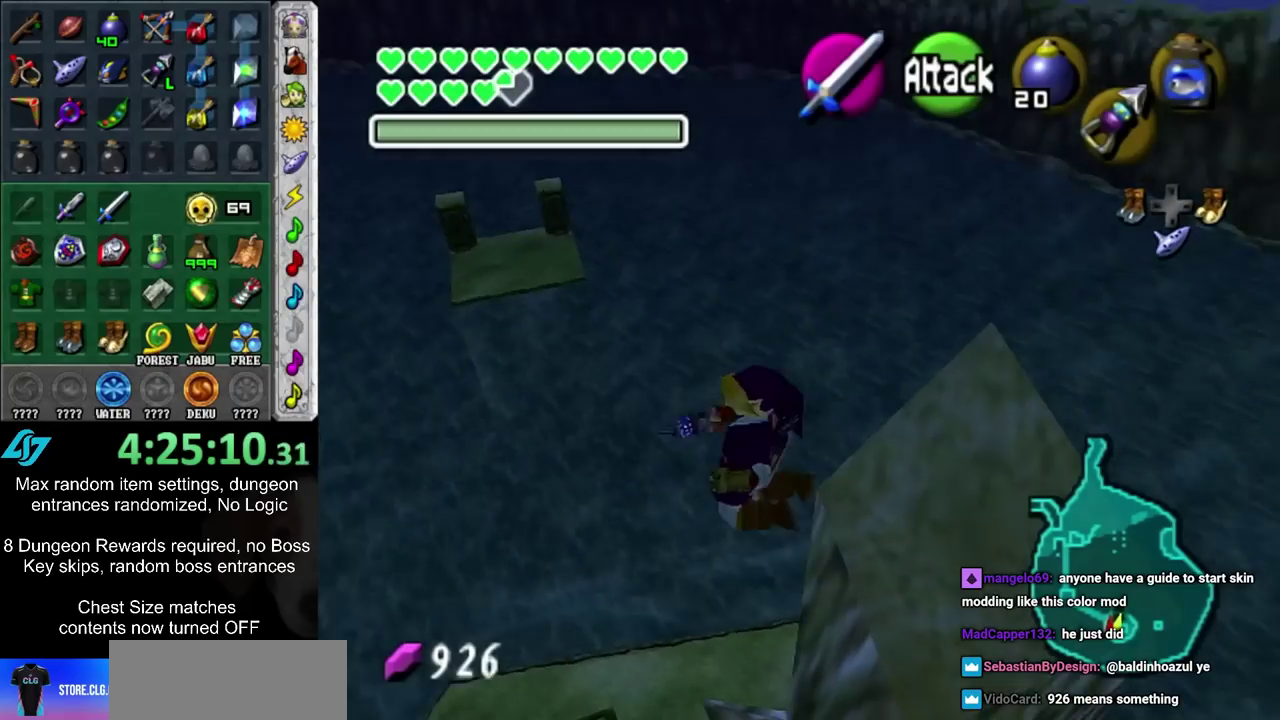
{"dt_ms": 300, "buttons": [], "left_stick": "center", "right_stick": "center", "events": []}
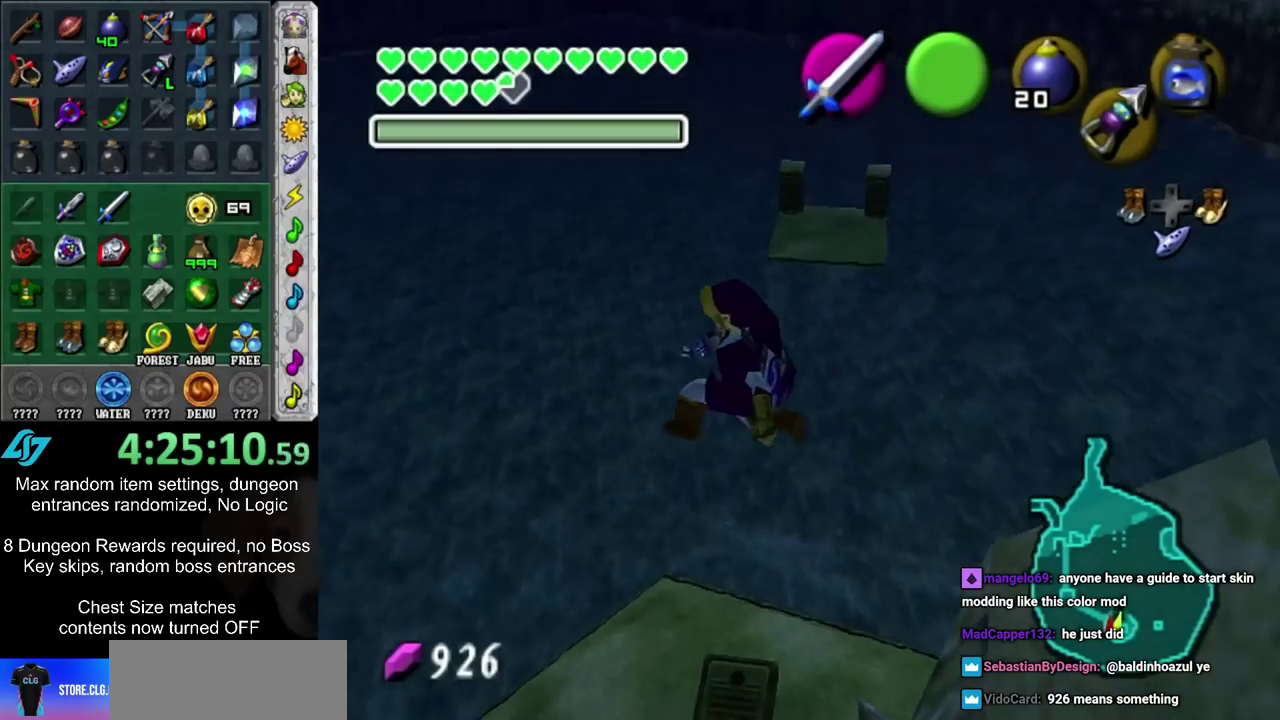
{"dt_ms": 700, "buttons": [], "left_stick": "up-right", "right_stick": "center"}
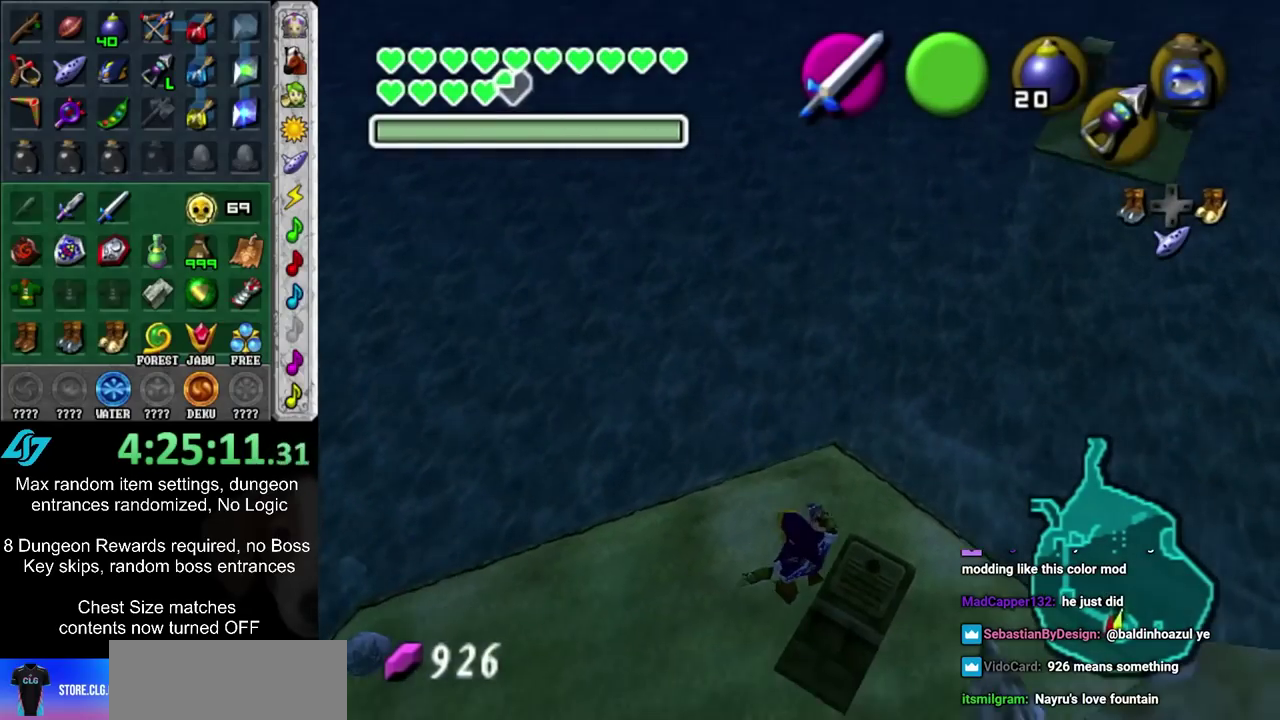
{"dt_ms": 500, "buttons": [], "left_stick": "up-left", "right_stick": "center"}
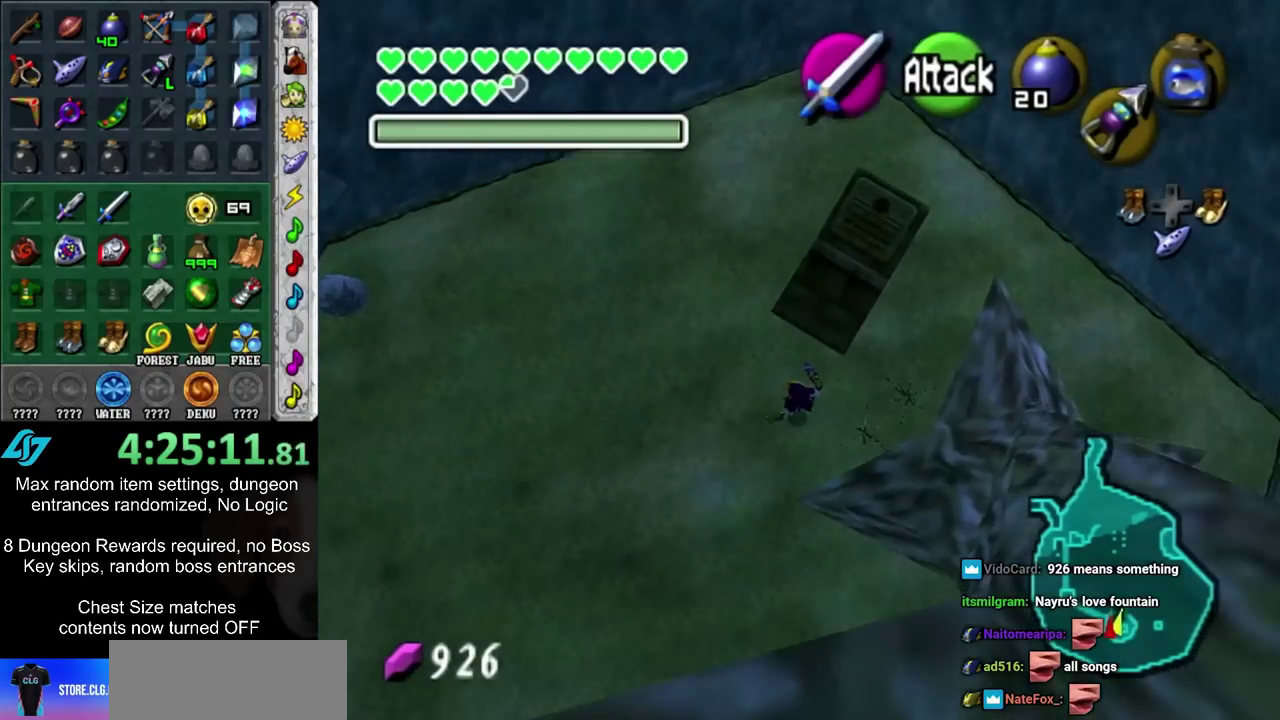
{"dt_ms": 600, "buttons": [], "left_stick": "down-right", "right_stick": "center", "events": [[100, "left_stick", "center"], [533, "left_stick", "down-right"]]}
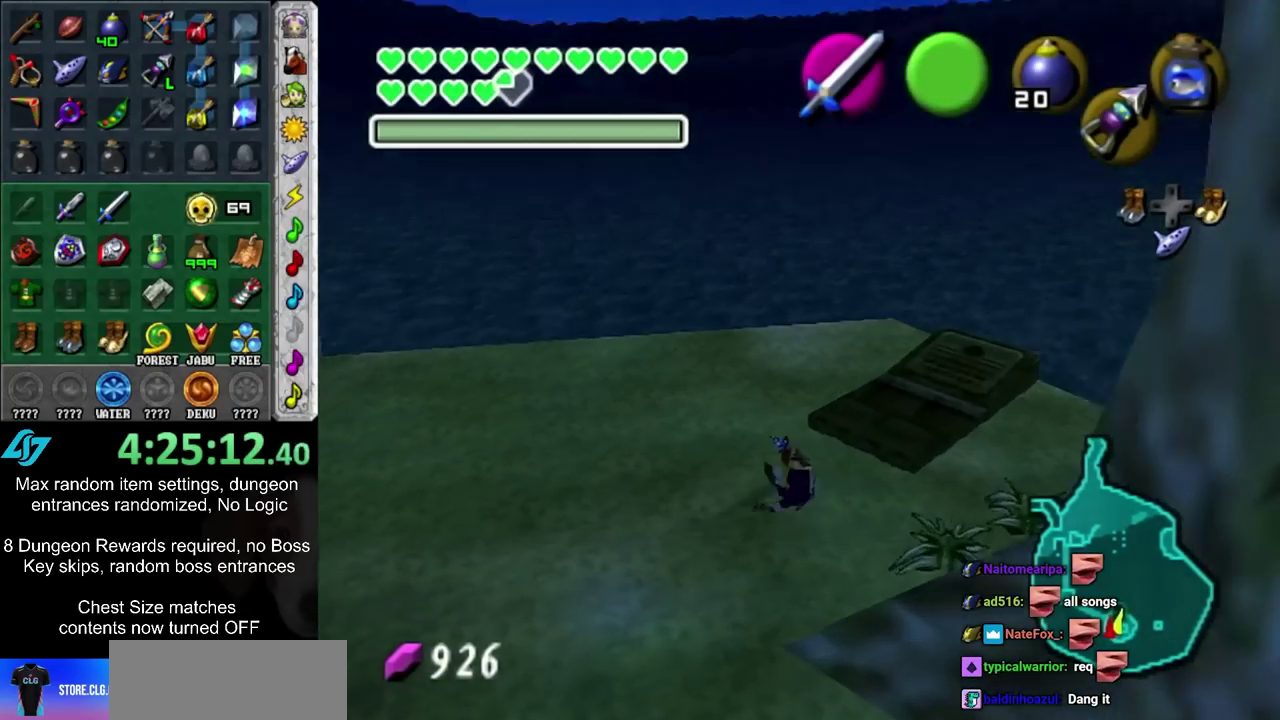
{"dt_ms": 600, "buttons": [], "left_stick": "up", "right_stick": "center", "events": [[67, "left_stick", "right"], [200, "left_stick", "up-right"], [417, "SQUARE", "down"], [517, "SQUARE", "up"], [583, "left_stick", "up"]]}
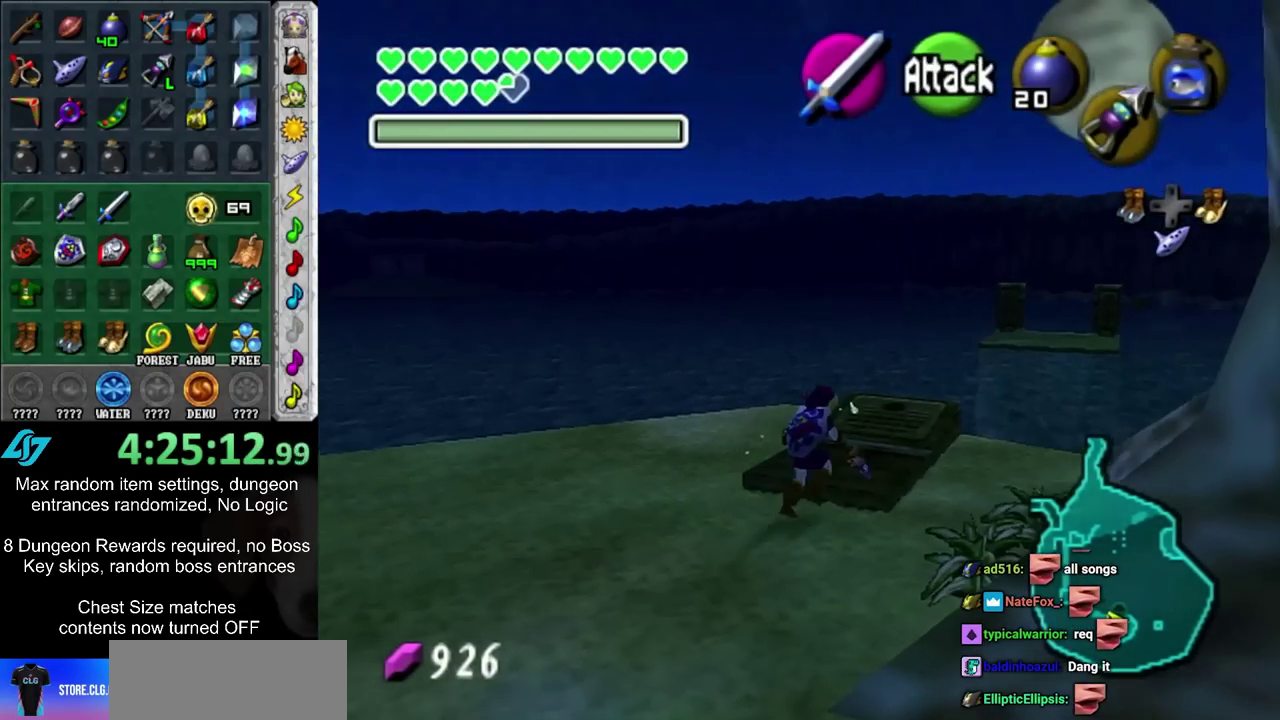
{"dt_ms": 300, "buttons": [], "left_stick": "up", "right_stick": "center", "events": [[33, "SQUARE", "down"], [117, "SQUARE", "up"], [183, "SQUARE", "down"], [283, "SQUARE", "up"]]}
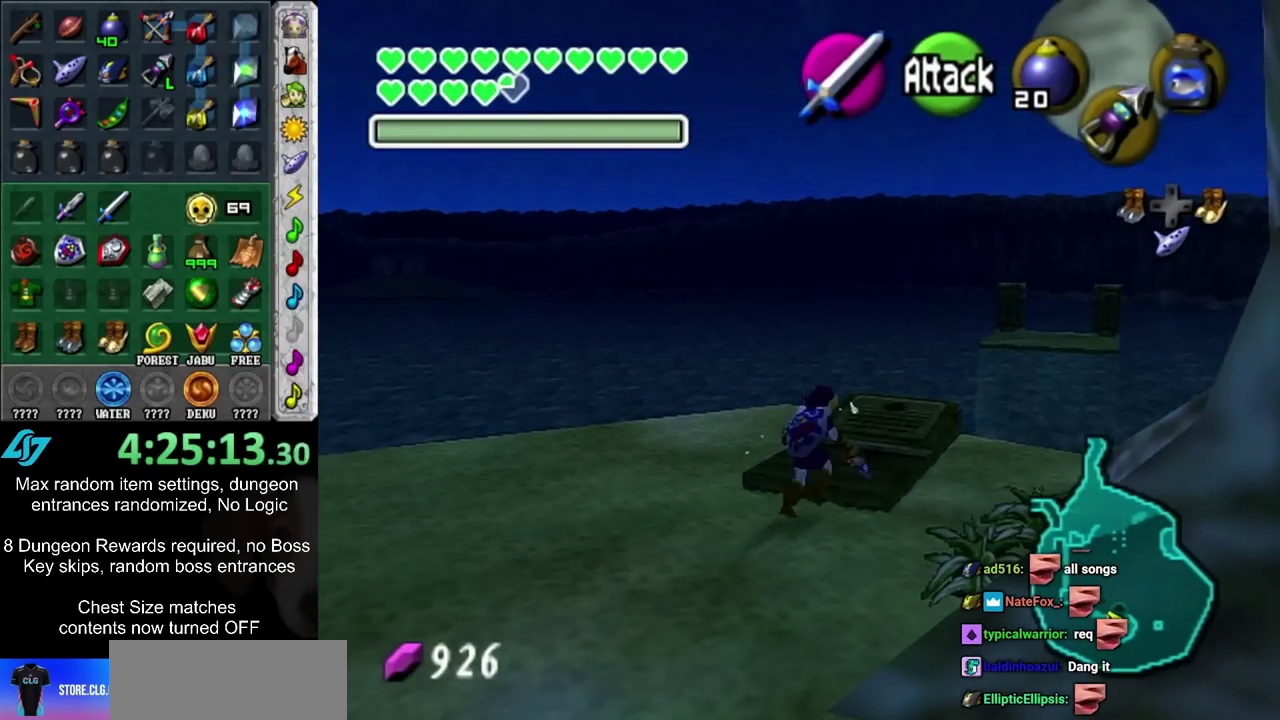
{"dt_ms": 500, "buttons": [], "left_stick": "up", "right_stick": "center", "events": []}
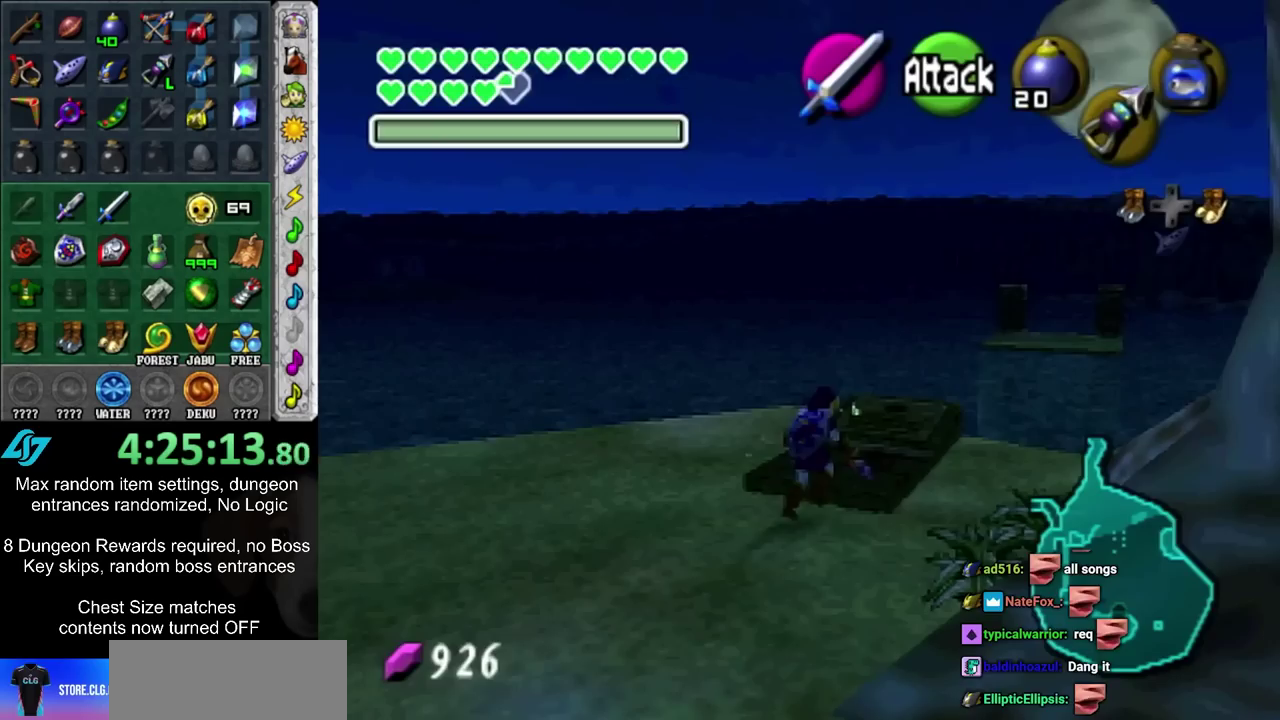
{"dt_ms": 500, "buttons": [], "left_stick": "up", "right_stick": "center", "events": []}
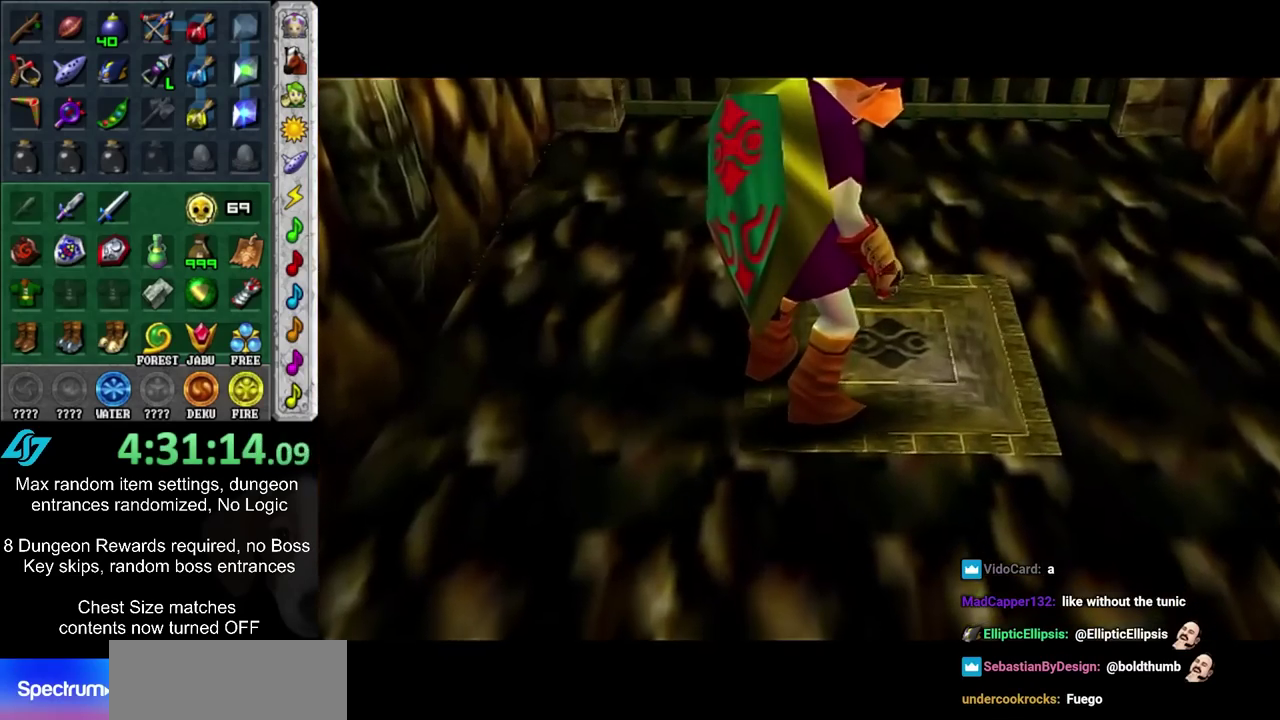
{"dt_ms": 500, "buttons": [], "left_stick": "up", "right_stick": "center", "events": []}
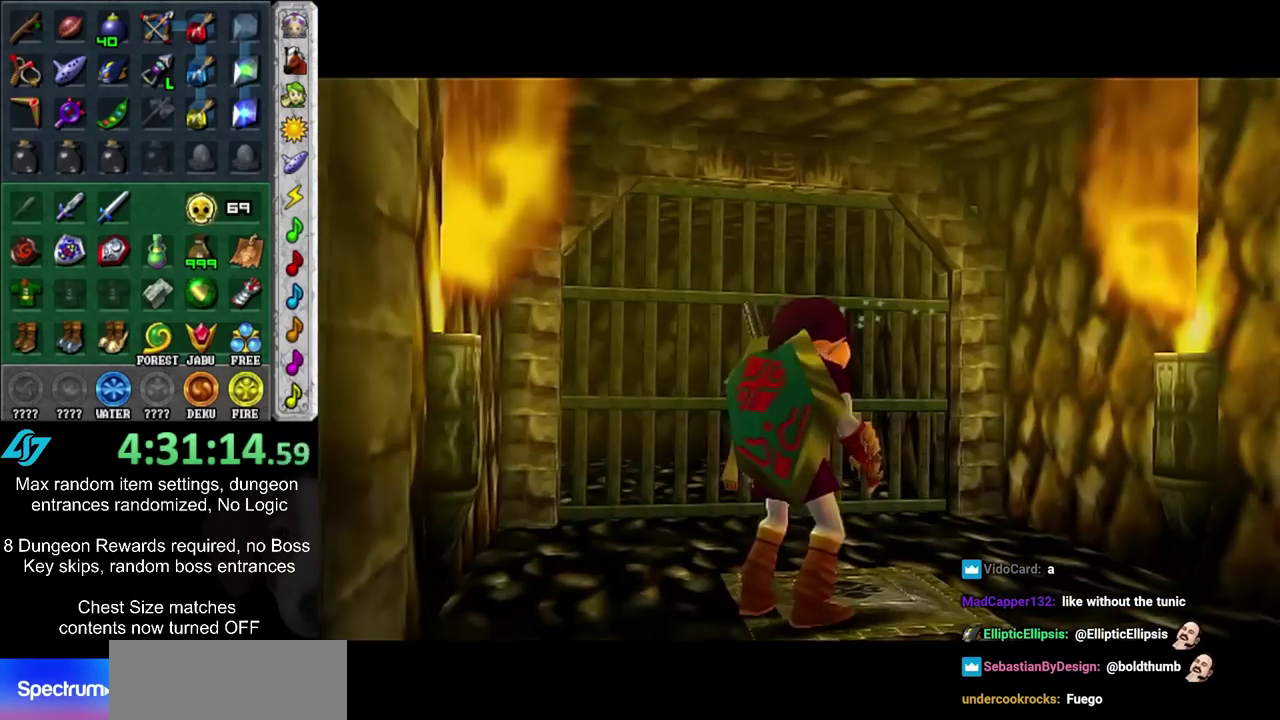
{"dt_ms": 500, "buttons": [], "left_stick": "up", "right_stick": "center", "events": []}
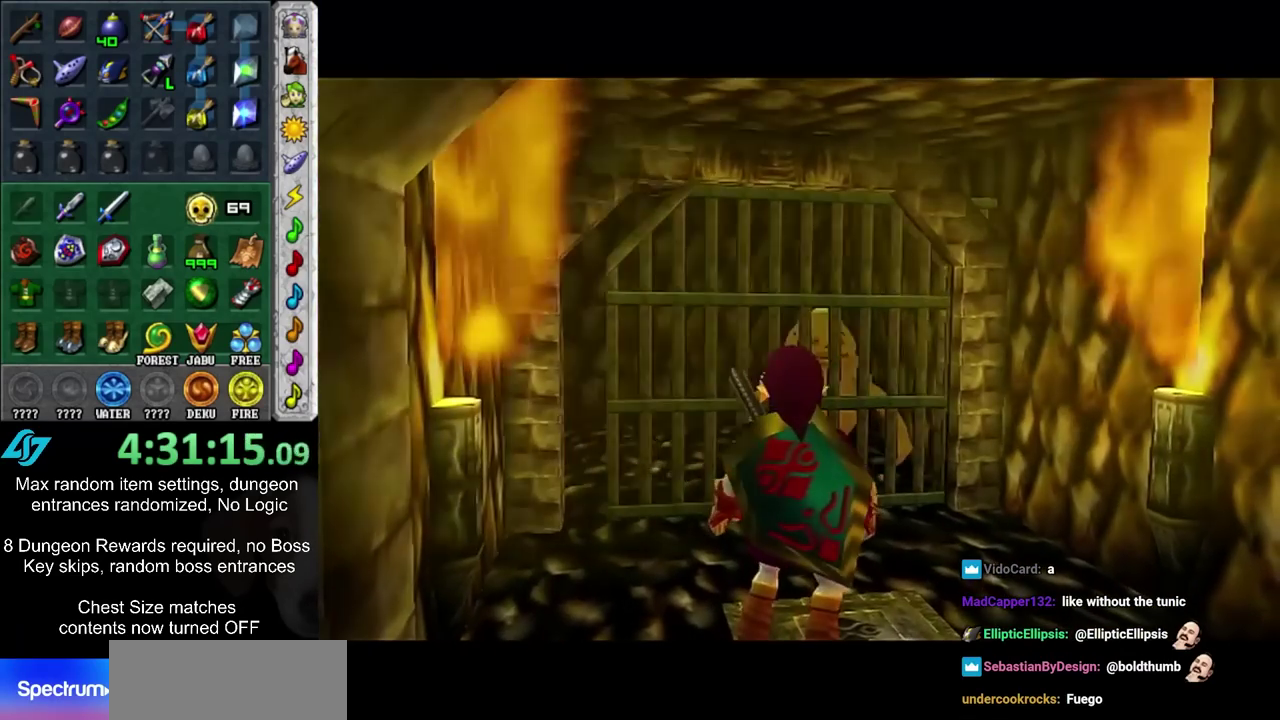
{"dt_ms": 500, "buttons": [], "left_stick": "up", "right_stick": "center", "events": []}
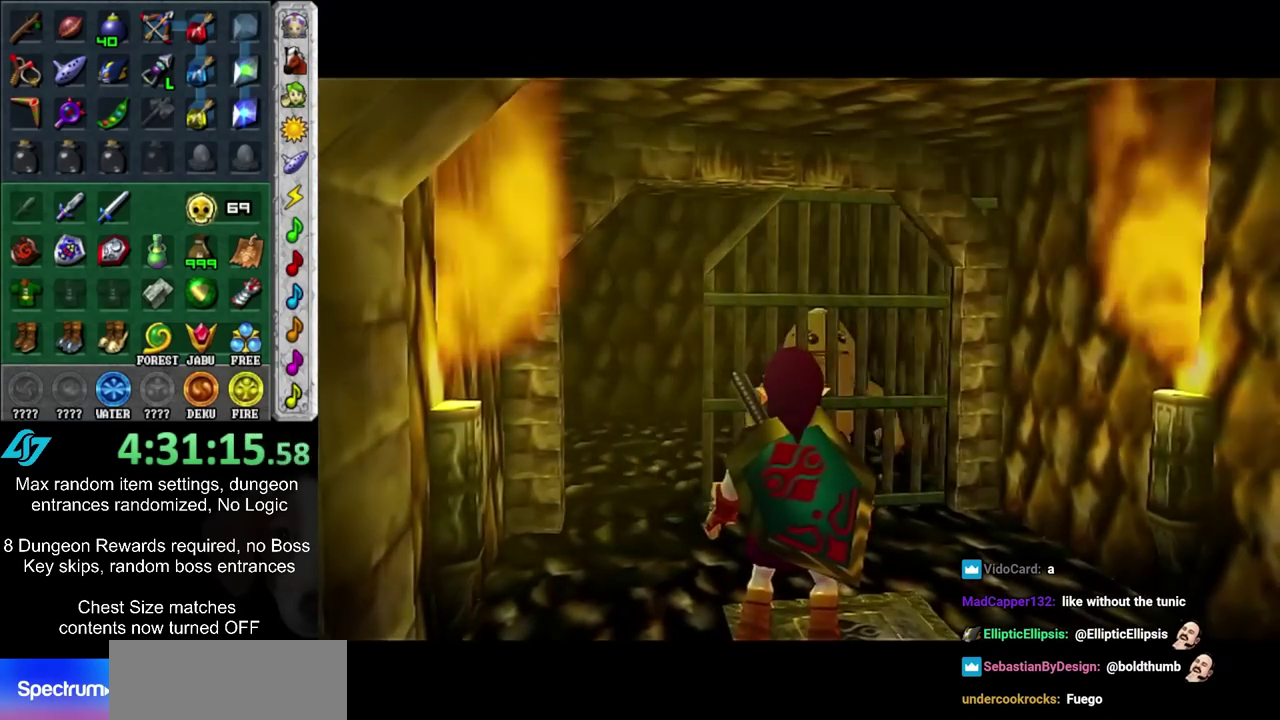
{"dt_ms": 500, "buttons": [], "left_stick": "up", "right_stick": "center", "events": []}
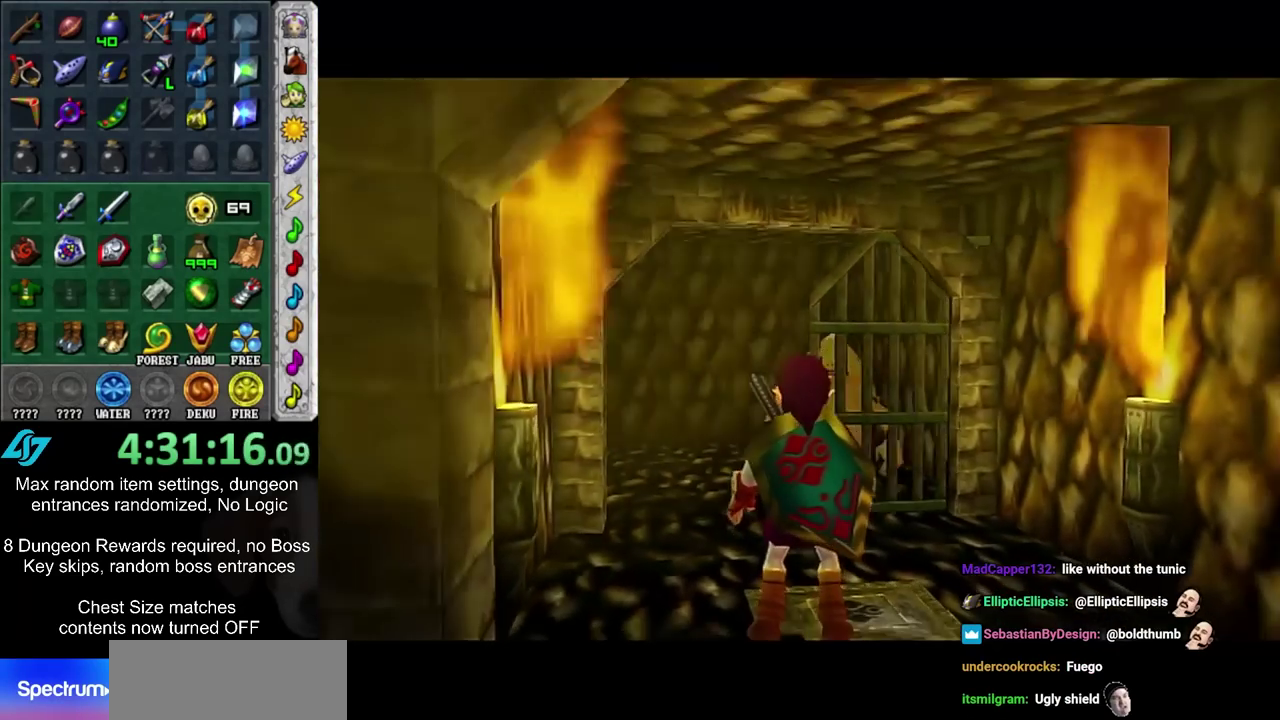
{"dt_ms": 300, "buttons": [], "left_stick": "up", "right_stick": "center", "events": []}
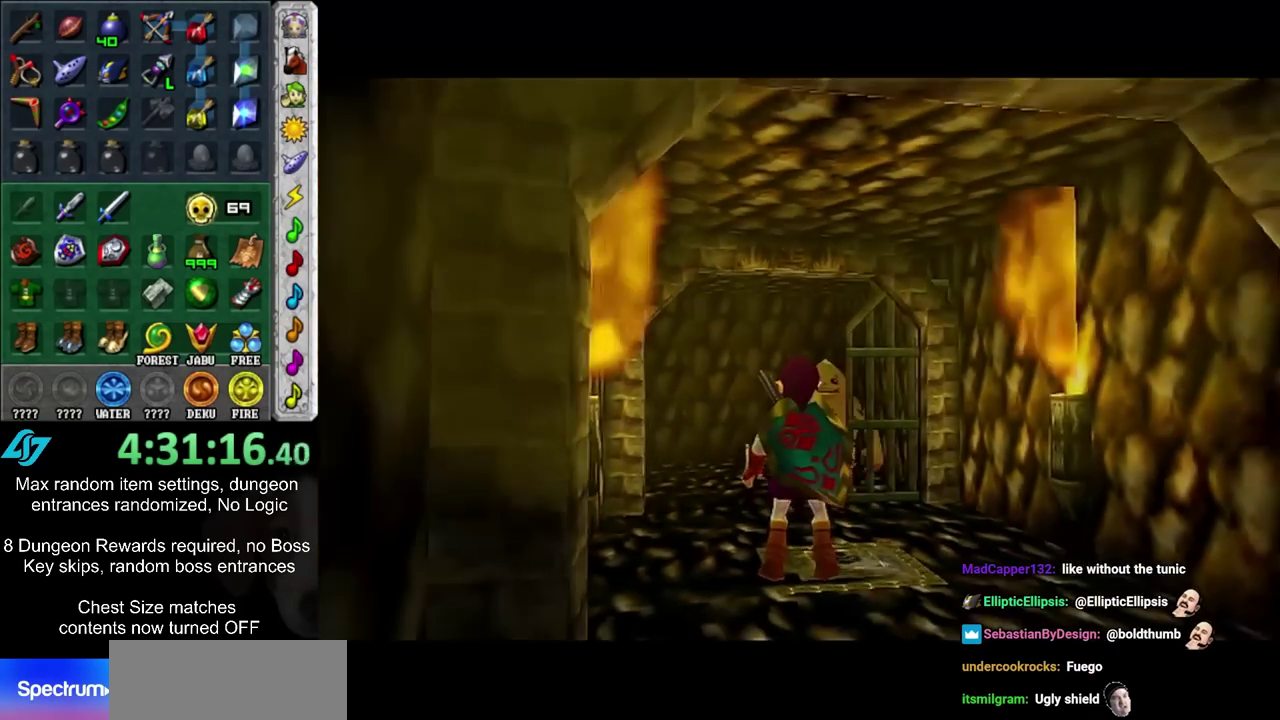
{"dt_ms": 700, "buttons": [], "left_stick": "up", "right_stick": "center", "events": [[183, "CIRCLE", "down"], [383, "CIRCLE", "up"]]}